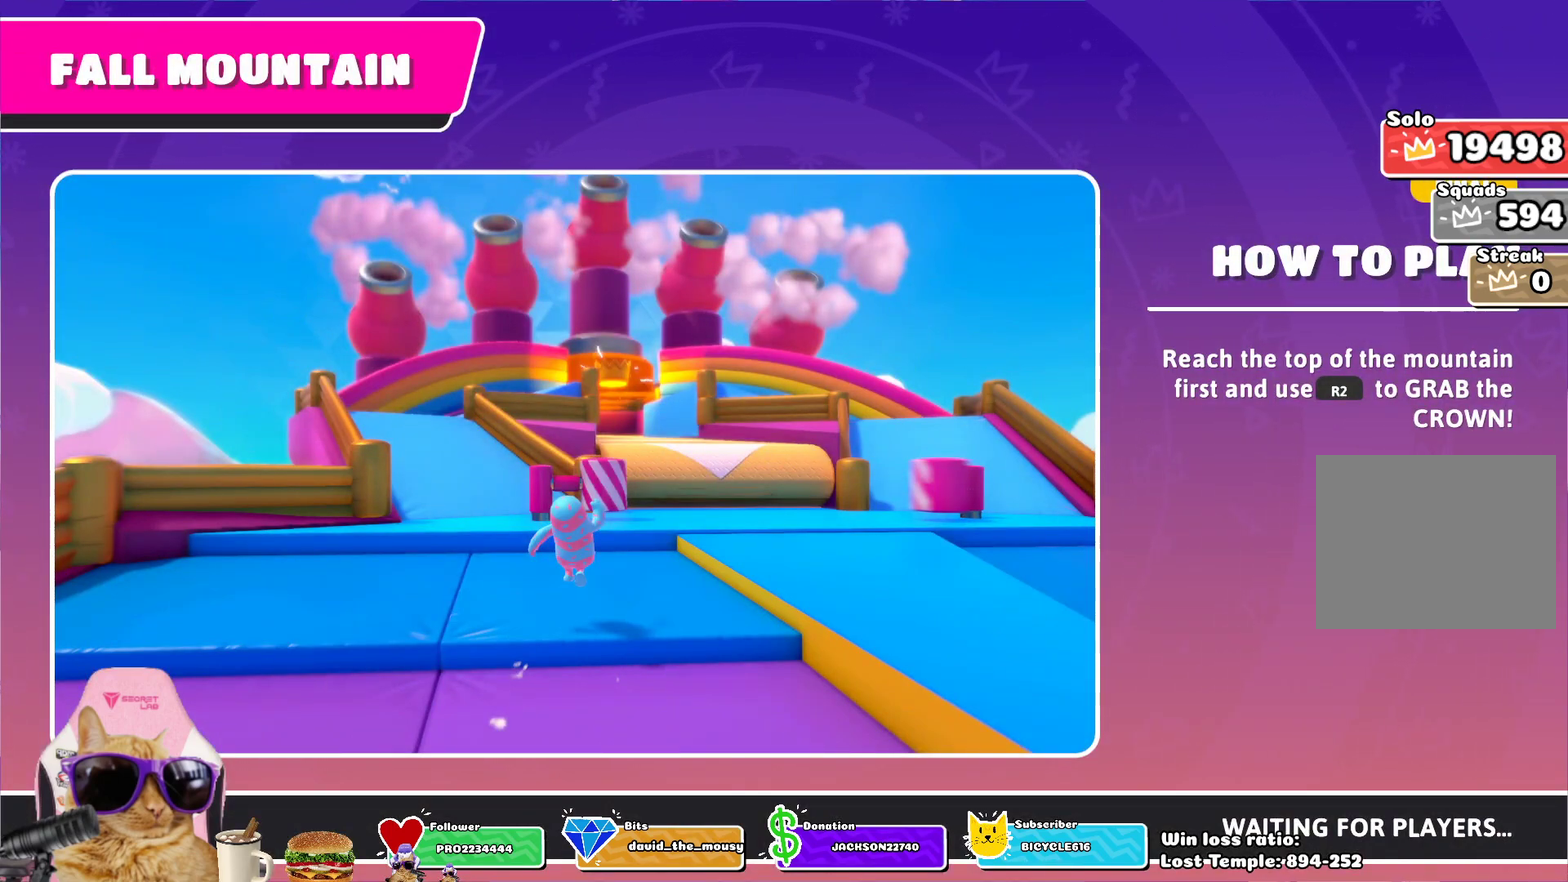
Gameplay with a controller (PlayStation layout); each line is a JSON object with the inputs held at the frame after it (dt_ms = milliseconds from this image to that frame). "events" lists button and stick changes between this image and that frame as [ms after this image, input, new state], when the widget could be followed in between.
{"dt_ms": 600, "buttons": ["CROSS"], "left_stick": "center", "right_stick": "center", "events": [[67, "CROSS", "down"], [167, "CROSS", "up"], [250, "CROSS", "down"], [333, "CROSS", "up"], [550, "CROSS", "down"]]}
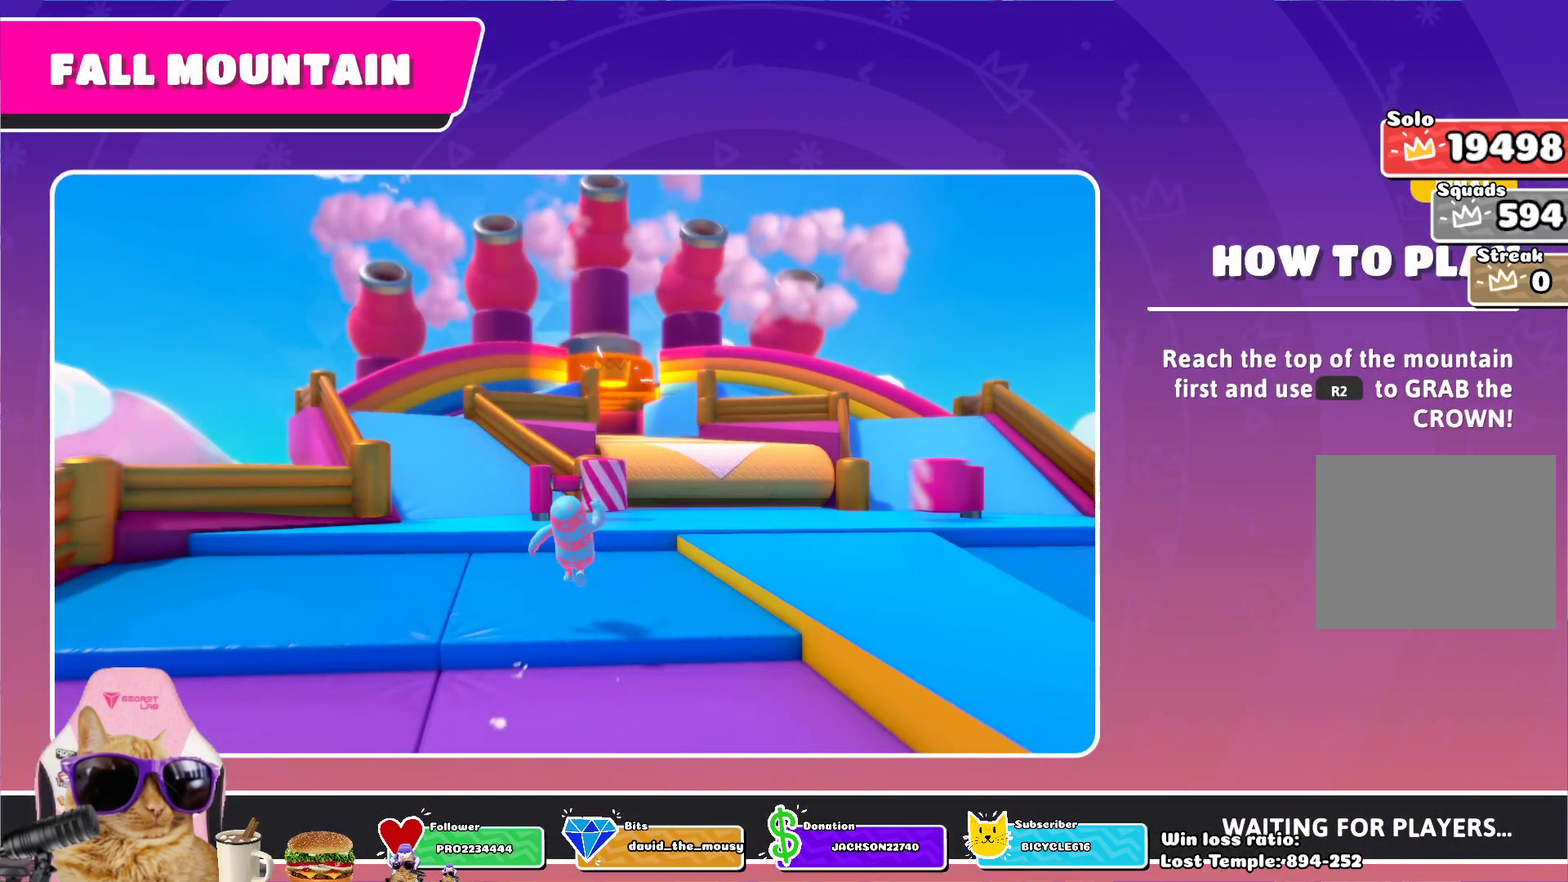
{"dt_ms": 300, "buttons": ["CROSS"], "left_stick": "center", "right_stick": "center", "events": [[33, "CROSS", "up"], [250, "CROSS", "down"]]}
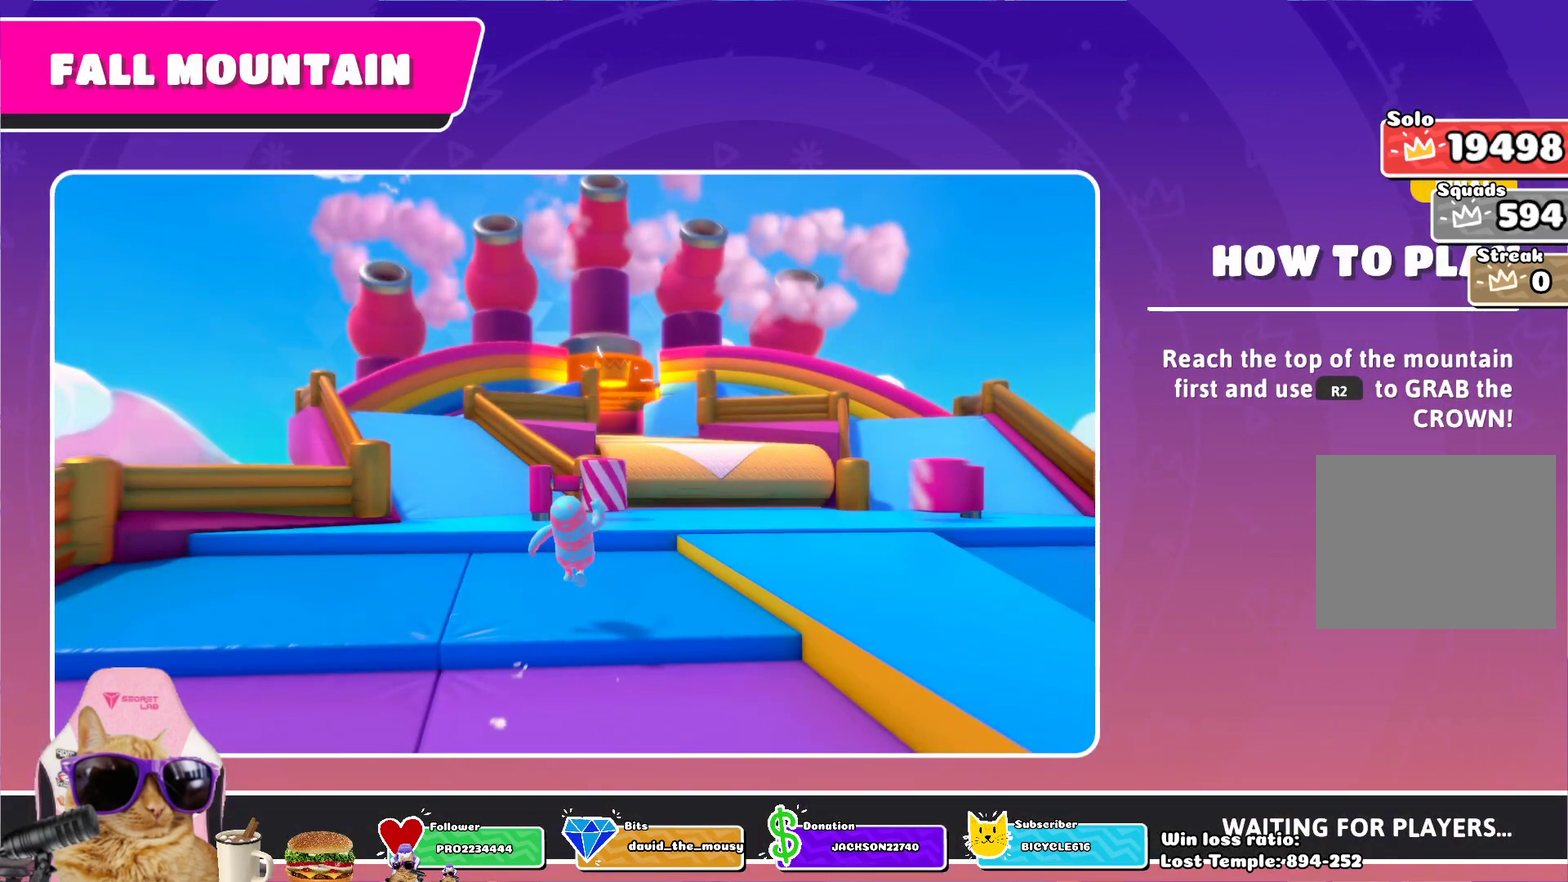
{"dt_ms": 800, "buttons": [], "left_stick": "center", "right_stick": "center", "events": [[33, "CROSS", "up"], [150, "CROSS", "down"], [233, "CROSS", "up"], [350, "CROSS", "down"], [400, "CROSS", "up"], [500, "CROSS", "down"], [567, "CROSS", "up"], [683, "CROSS", "down"], [750, "CROSS", "up"]]}
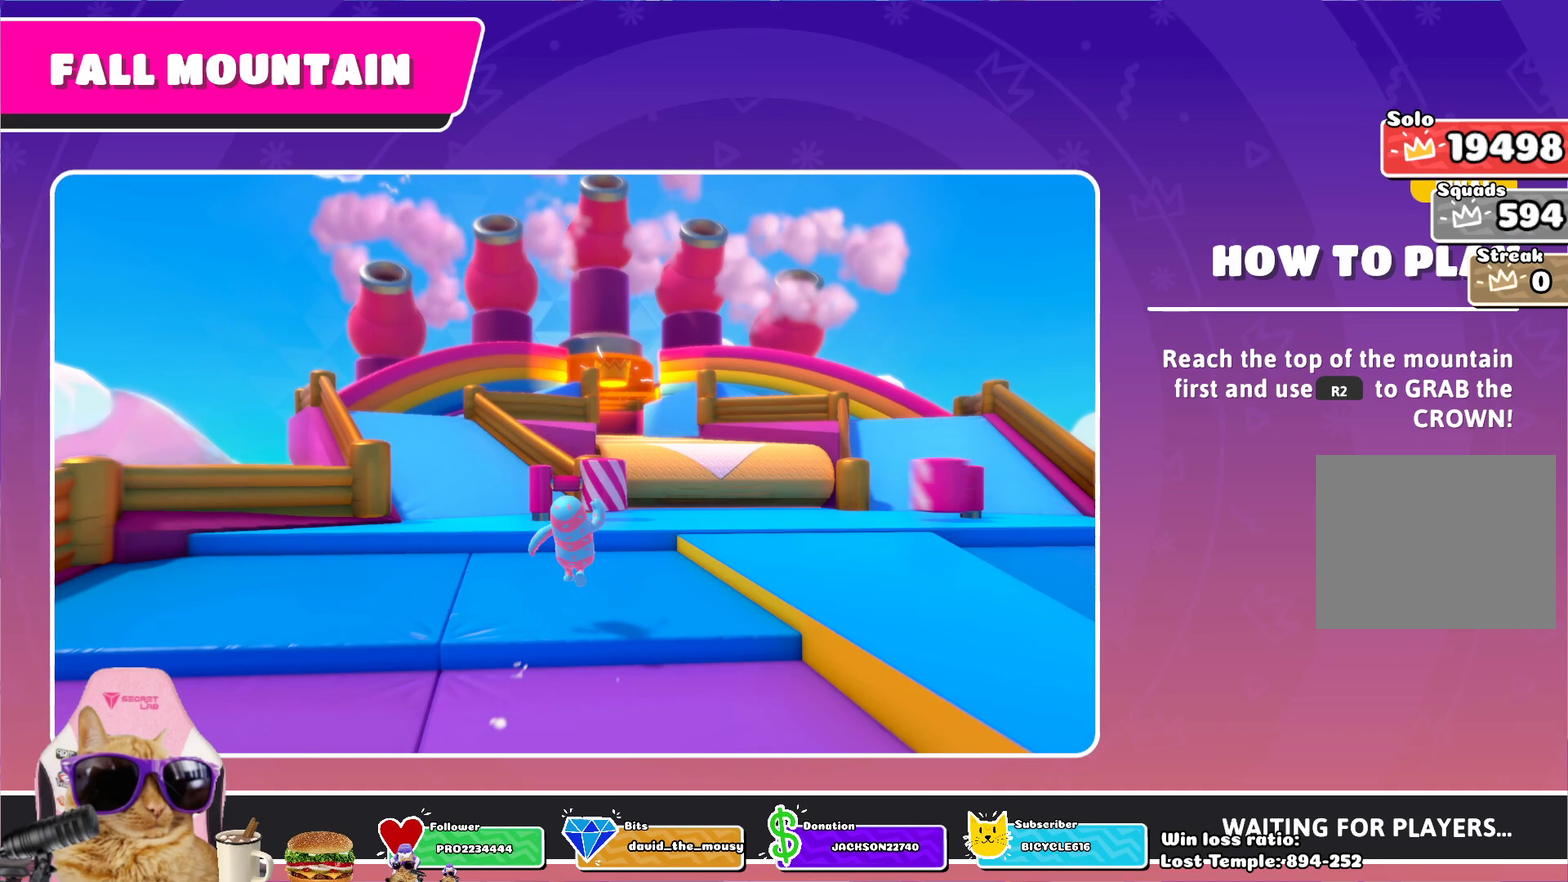
{"dt_ms": 400, "buttons": [], "left_stick": "center", "right_stick": "center", "events": [[67, "CROSS", "down"], [133, "CROSS", "up"], [250, "CROSS", "down"], [317, "CROSS", "up"]]}
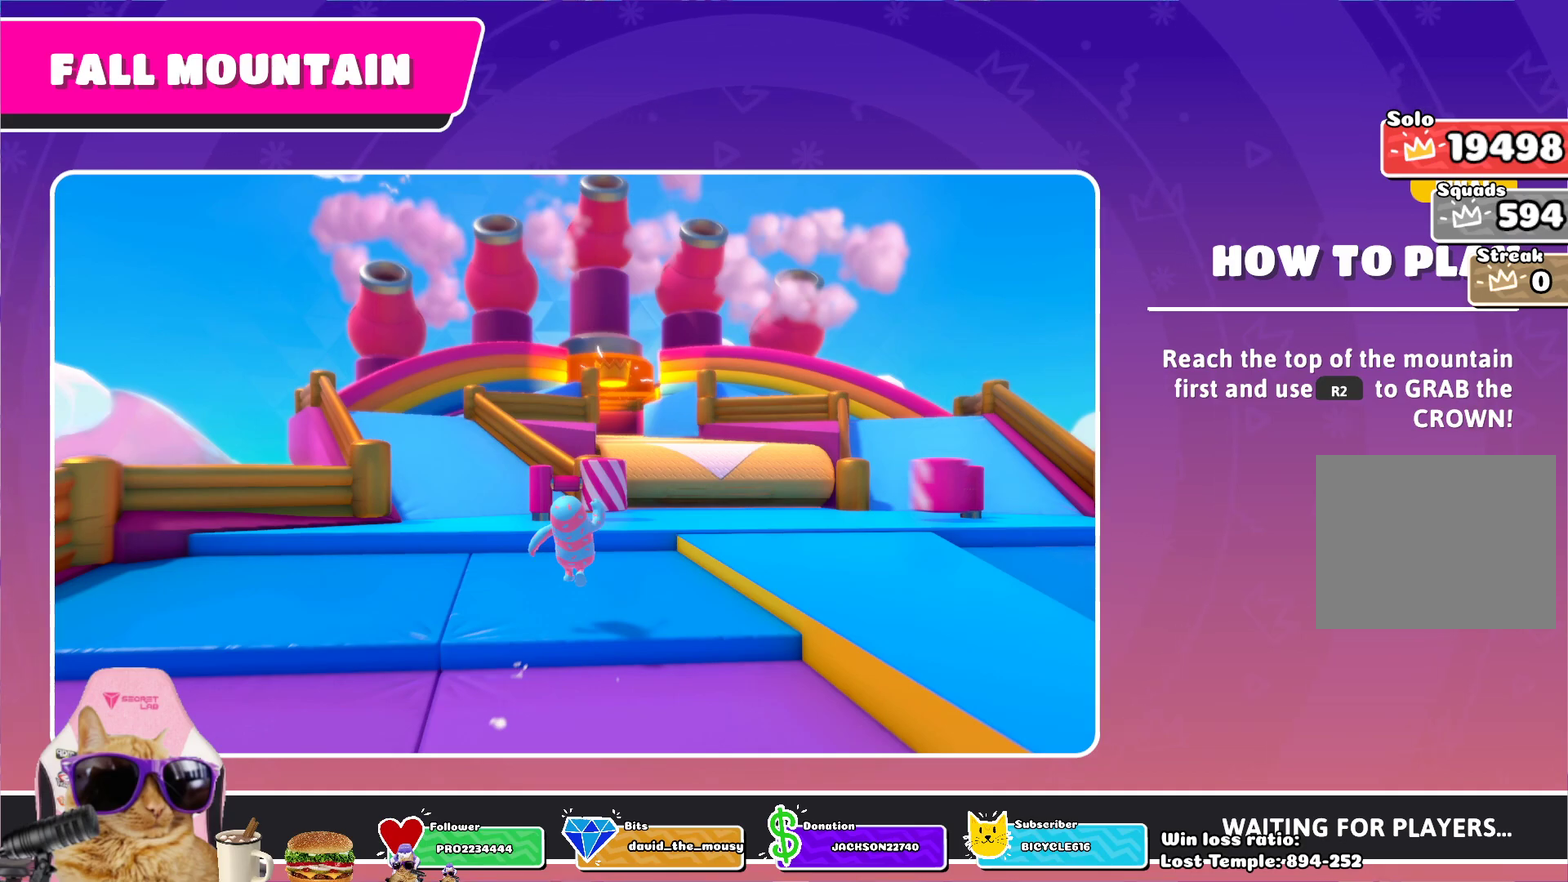
{"dt_ms": 500, "buttons": [], "left_stick": "center", "right_stick": "center", "events": [[17, "CROSS", "down"], [100, "CROSS", "up"], [217, "CROSS", "down"], [267, "CROSS", "up"], [383, "CROSS", "down"], [450, "CROSS", "up"]]}
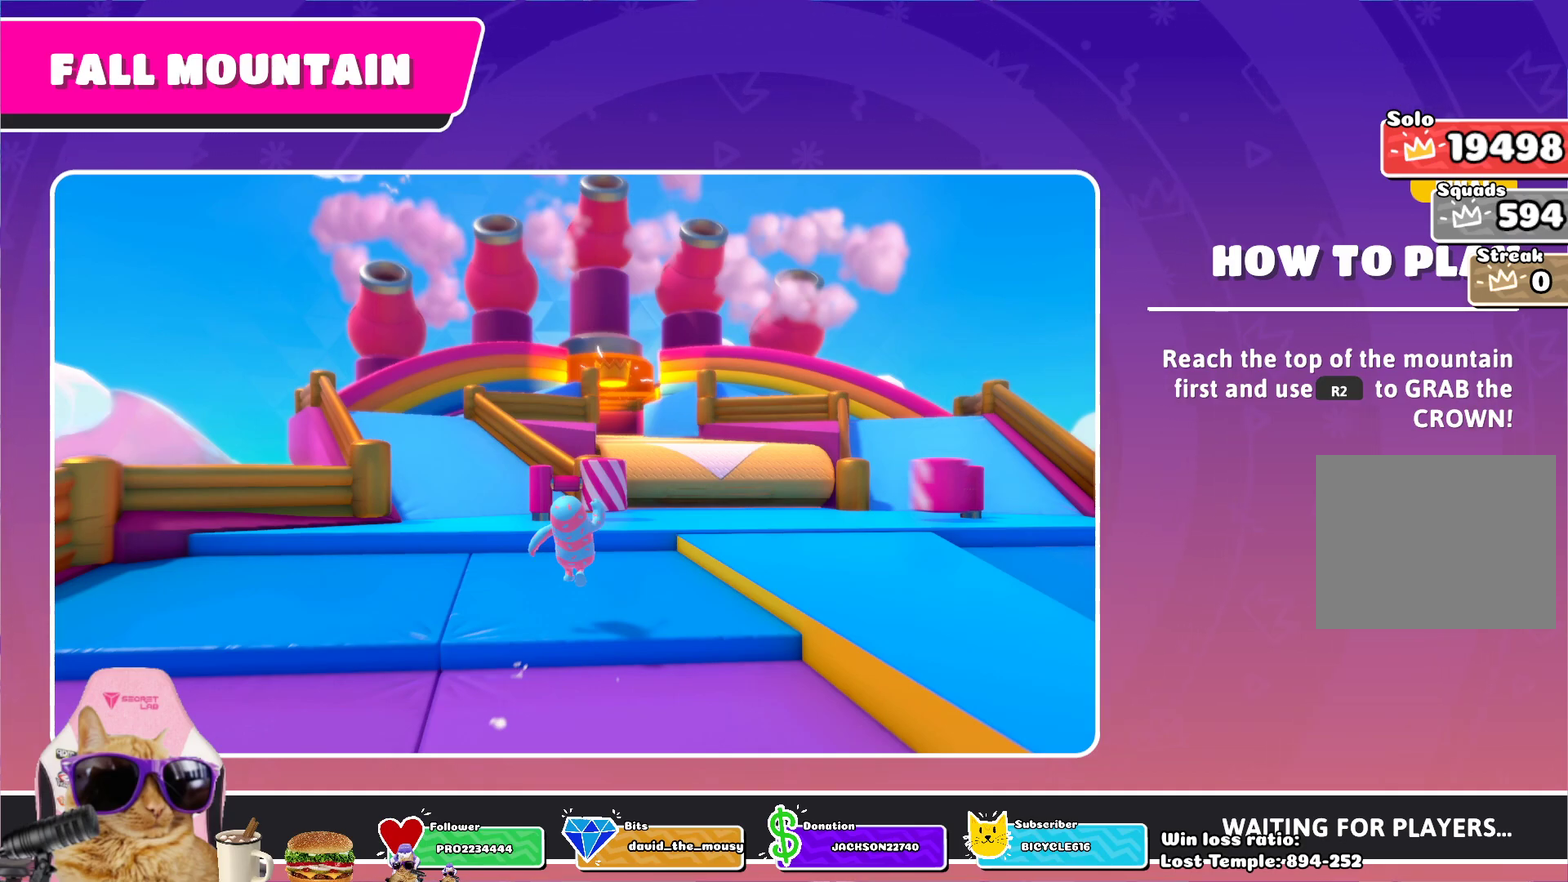
{"dt_ms": 400, "buttons": ["CROSS"], "left_stick": "center", "right_stick": "center", "events": [[383, "CROSS", "down"]]}
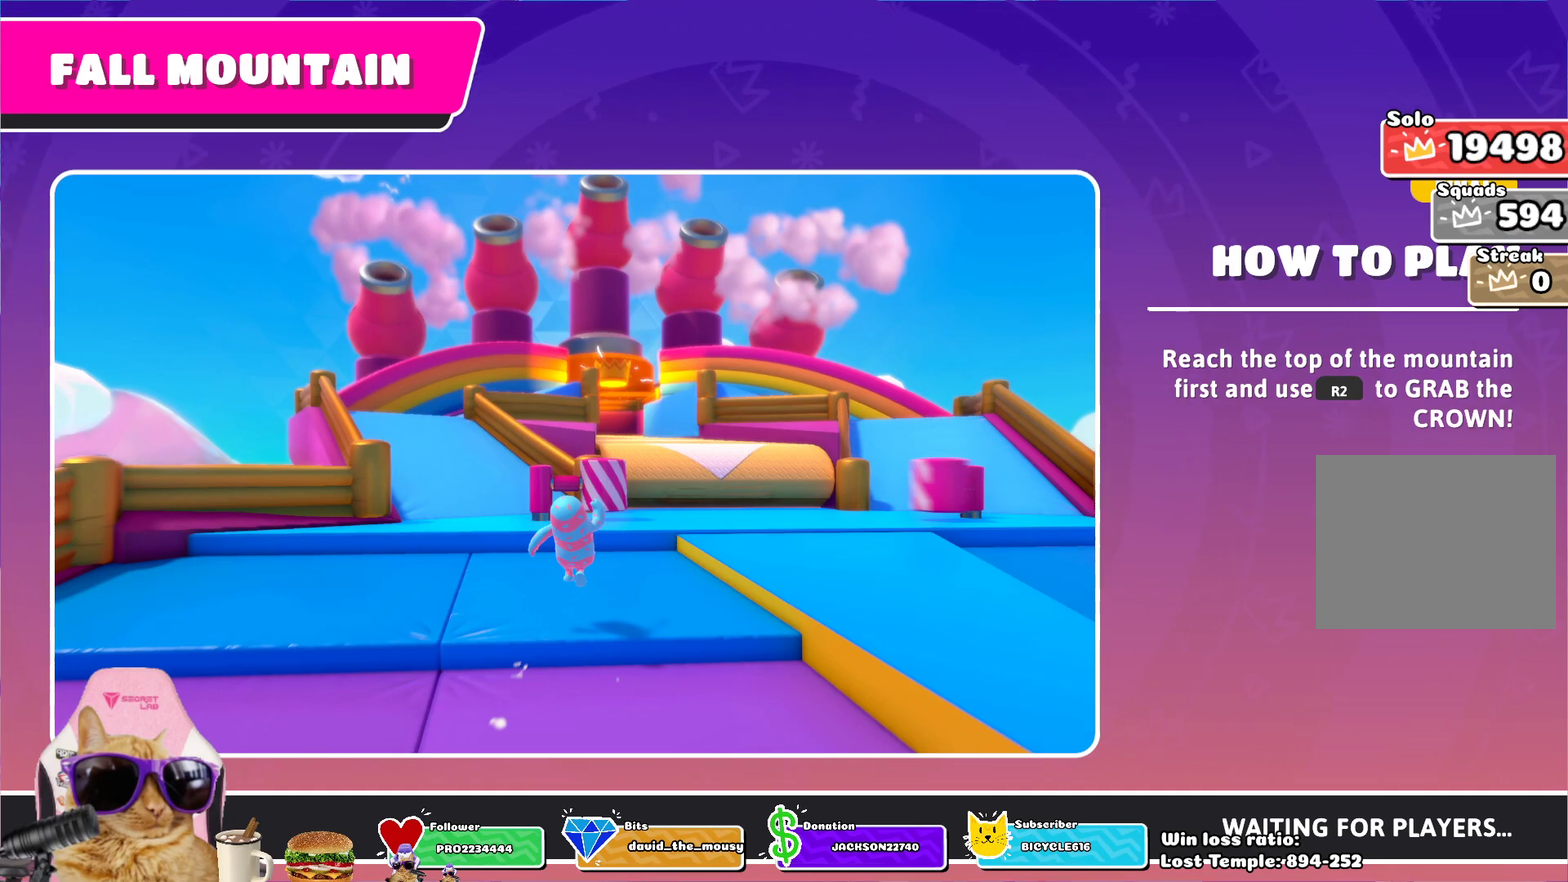
{"dt_ms": 600, "buttons": [], "left_stick": "center", "right_stick": "center", "events": [[83, "CROSS", "up"], [200, "CROSS", "down"], [267, "CROSS", "up"], [400, "CROSS", "down"], [467, "CROSS", "up"]]}
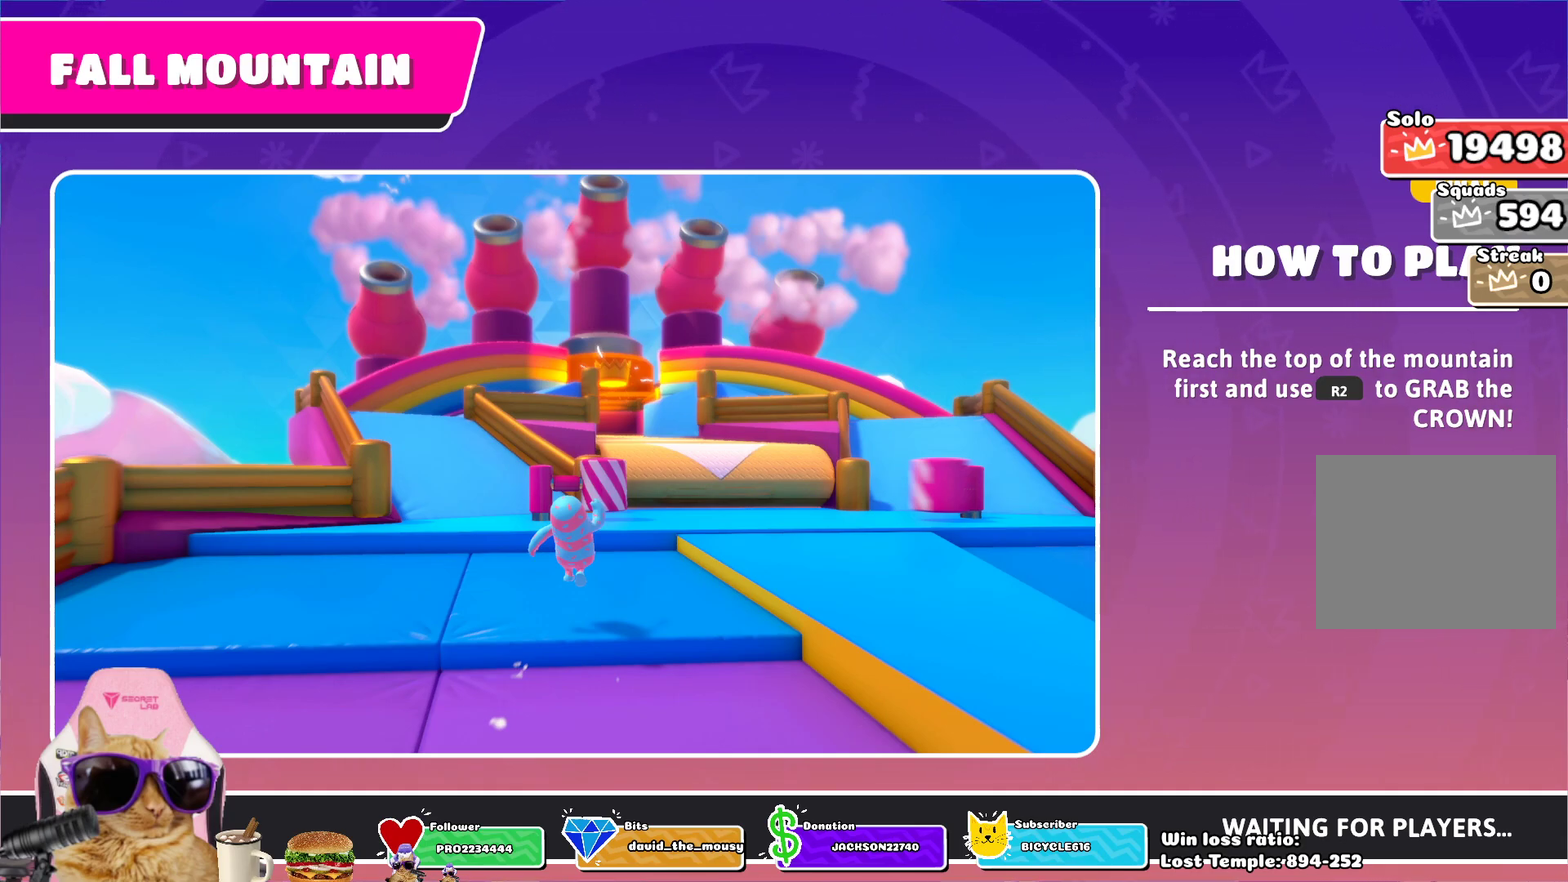
{"dt_ms": 600, "buttons": [], "left_stick": "center", "right_stick": "center", "events": [[17, "CROSS", "down"], [83, "CROSS", "up"], [450, "CROSS", "down"], [550, "CROSS", "up"]]}
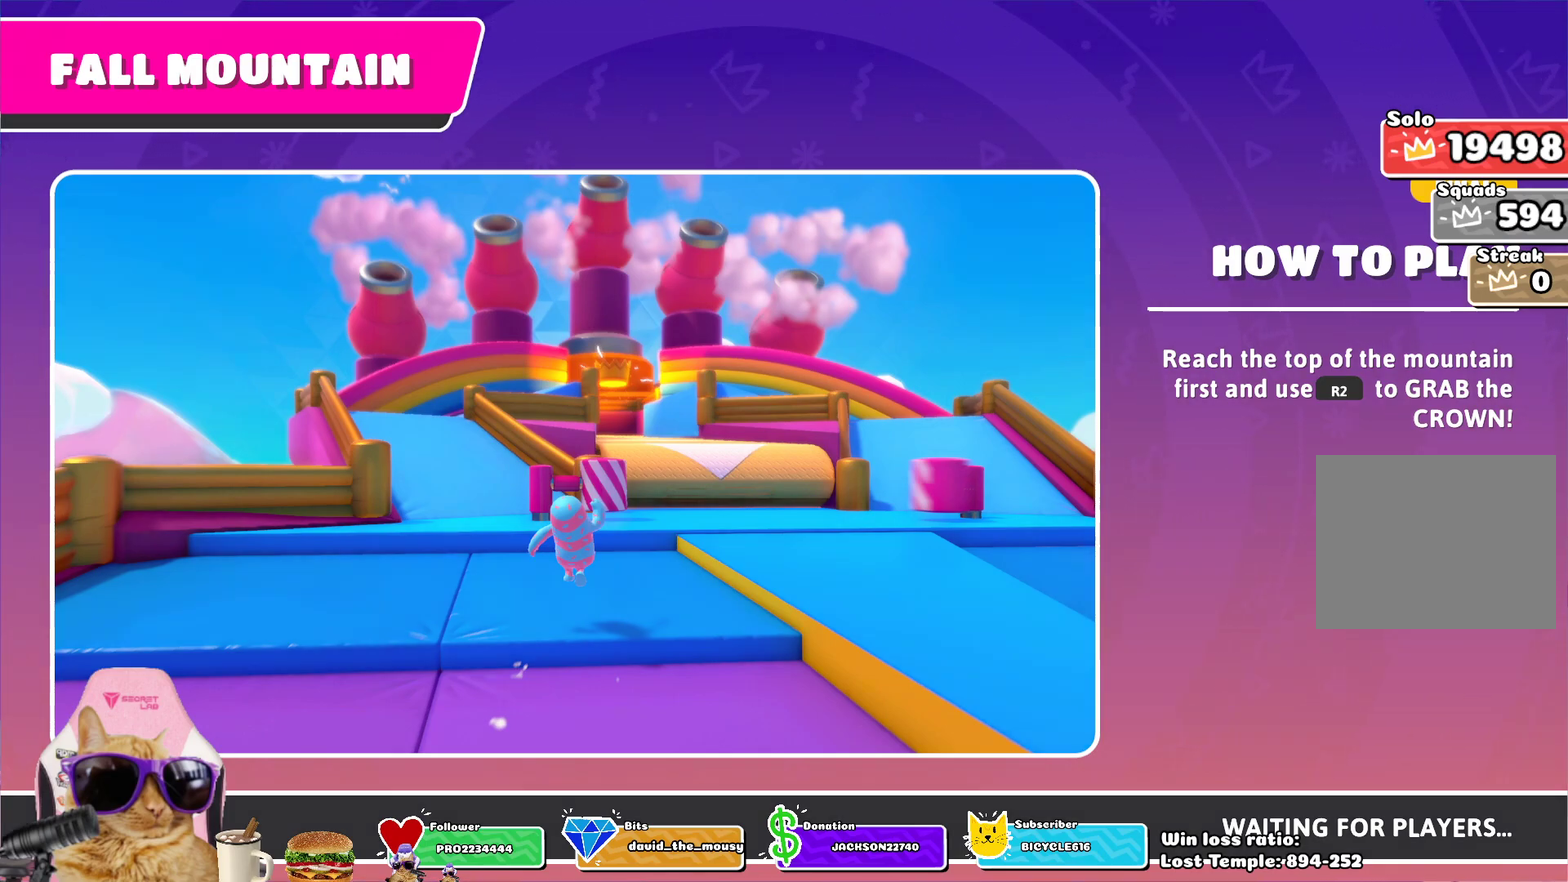
{"dt_ms": 400, "buttons": [], "left_stick": "center", "right_stick": "center", "events": [[117, "CROSS", "down"], [183, "CROSS", "up"], [300, "CROSS", "down"], [383, "CROSS", "up"]]}
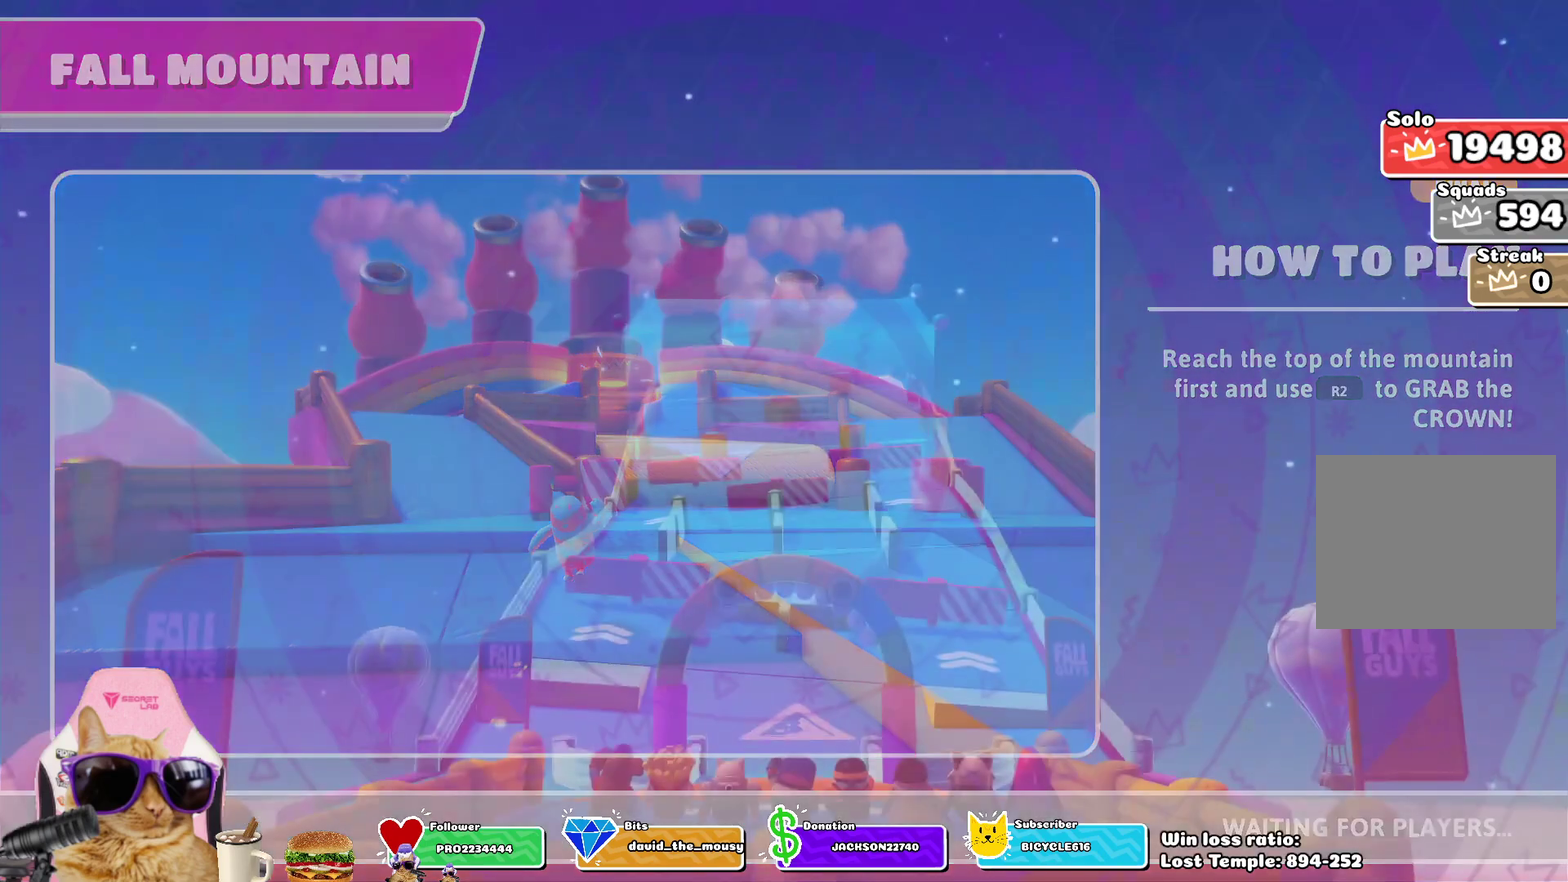
{"dt_ms": 500, "buttons": [], "left_stick": "center", "right_stick": "center", "events": [[100, "CROSS", "down"], [183, "CROSS", "up"], [333, "CROSS", "down"], [400, "CROSS", "up"]]}
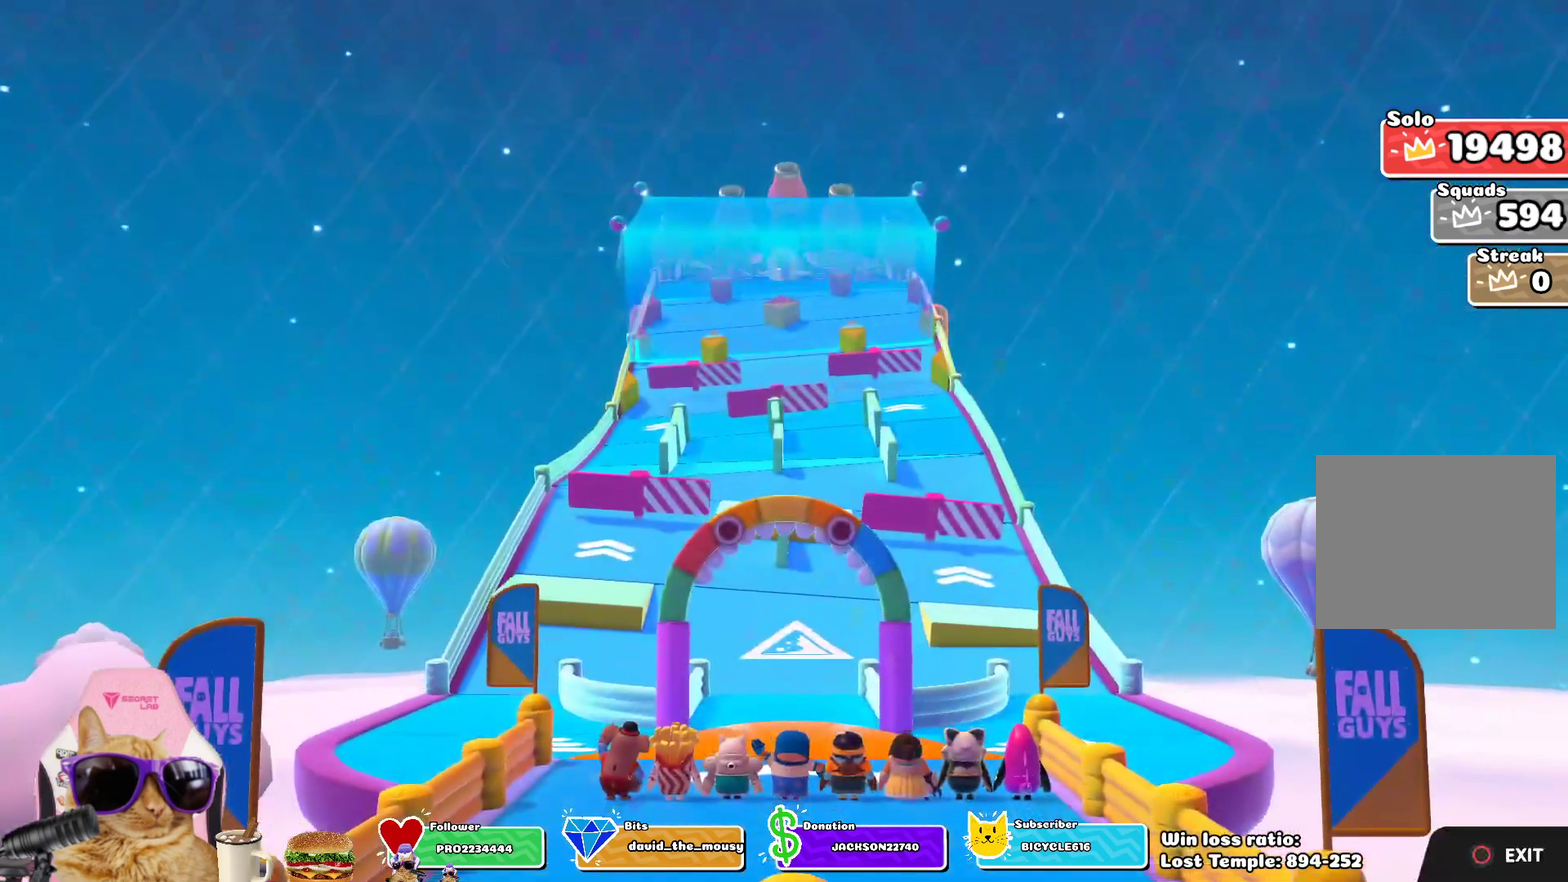
{"dt_ms": 500, "buttons": ["CROSS"], "left_stick": "center", "right_stick": "center", "events": [[33, "CROSS", "down"], [117, "CROSS", "up"], [217, "CROSS", "down"], [300, "CROSS", "up"], [450, "CROSS", "down"]]}
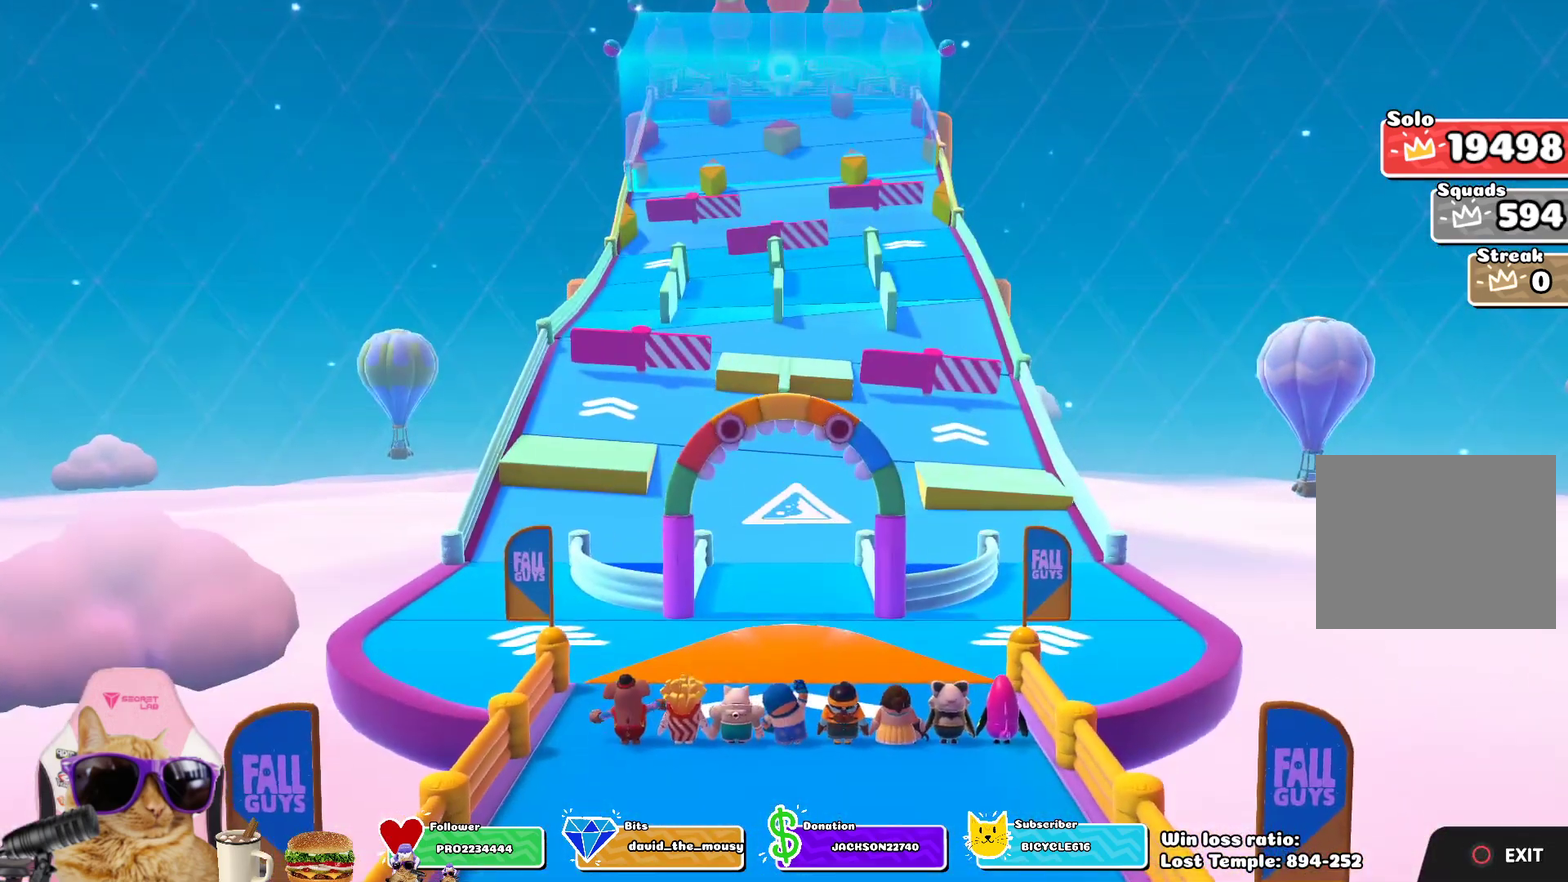
{"dt_ms": 500, "buttons": ["CROSS"], "left_stick": "center", "right_stick": "center", "events": [[50, "CROSS", "up"], [217, "CROSS", "down"], [267, "CROSS", "up"], [450, "CROSS", "down"]]}
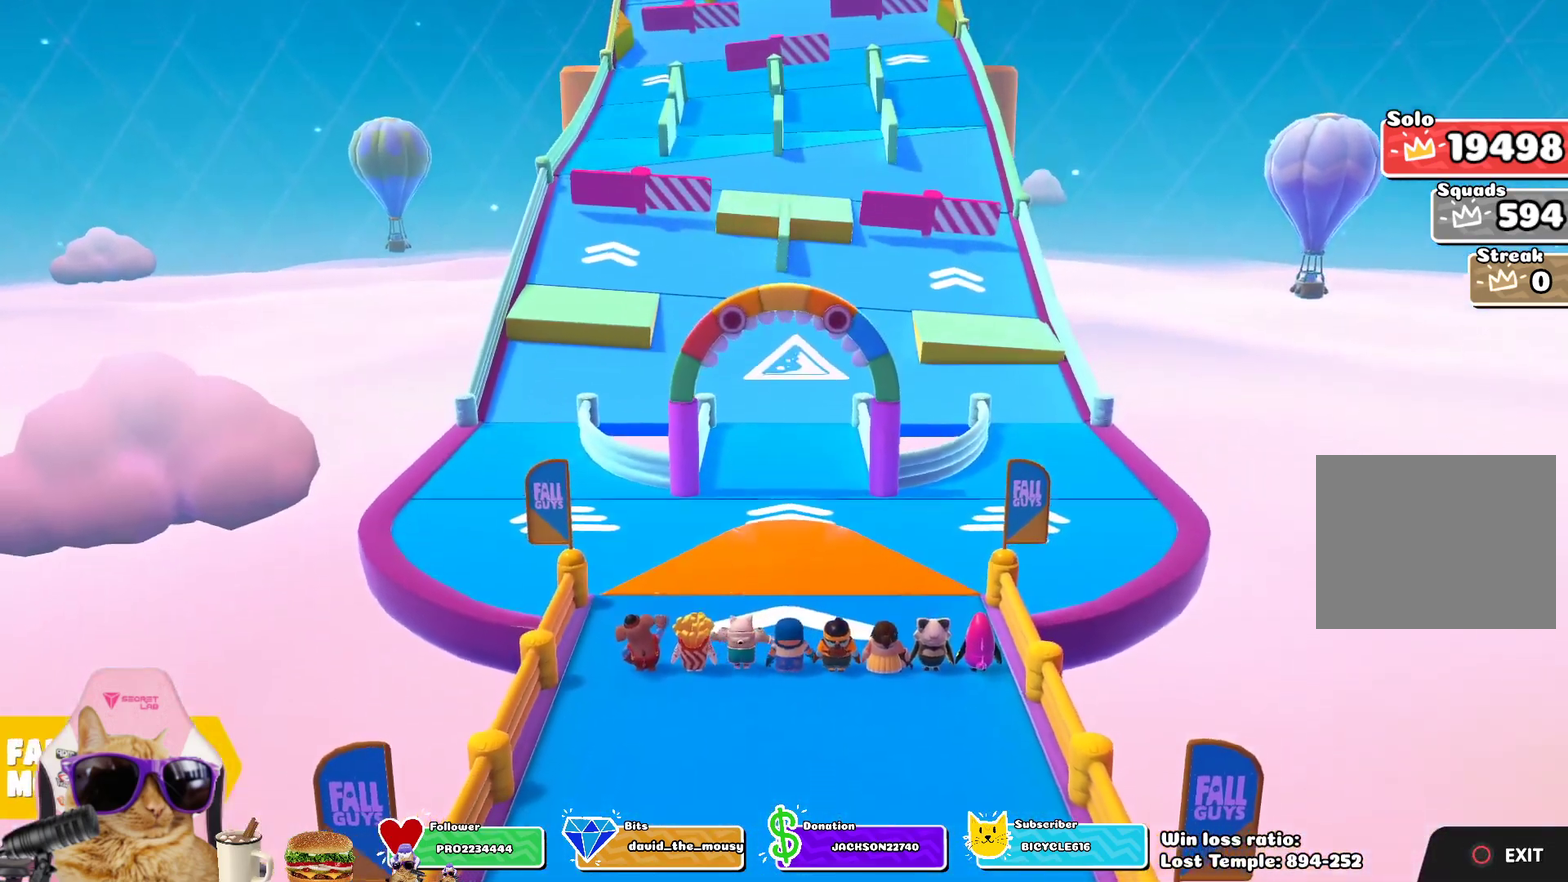
{"dt_ms": 500, "buttons": [], "left_stick": "center", "right_stick": "center", "events": [[33, "CROSS", "up"], [233, "CROSS", "down"], [333, "CROSS", "up"], [433, "CROSS", "down"], [500, "CROSS", "up"]]}
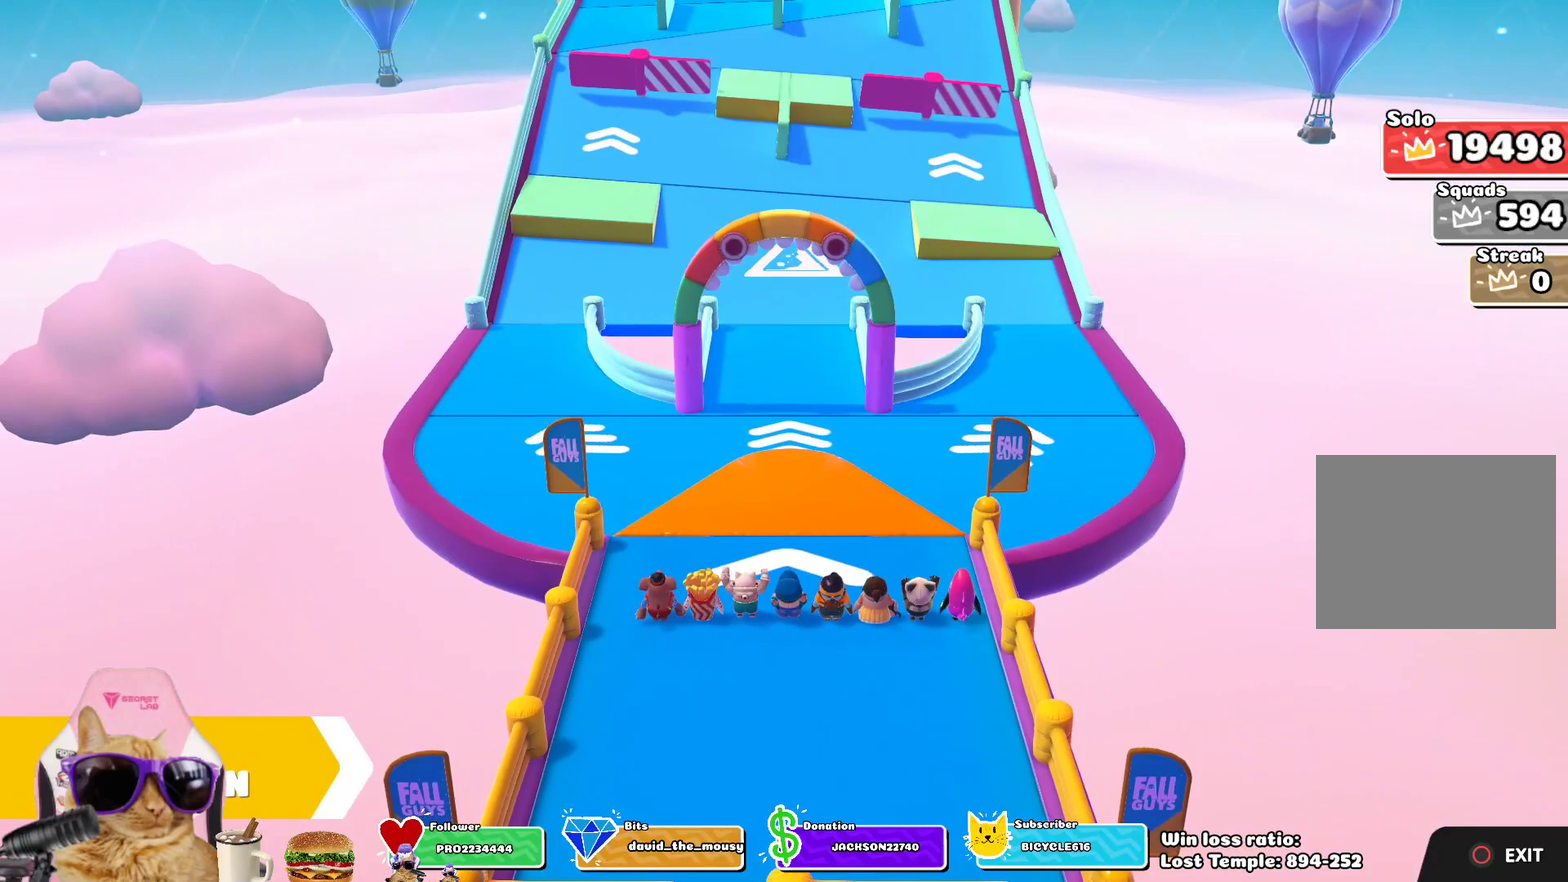
{"dt_ms": 500, "buttons": [], "left_stick": "center", "right_stick": "center", "events": [[83, "CROSS", "down"], [150, "CROSS", "up"], [383, "CROSS", "down"], [433, "CROSS", "up"]]}
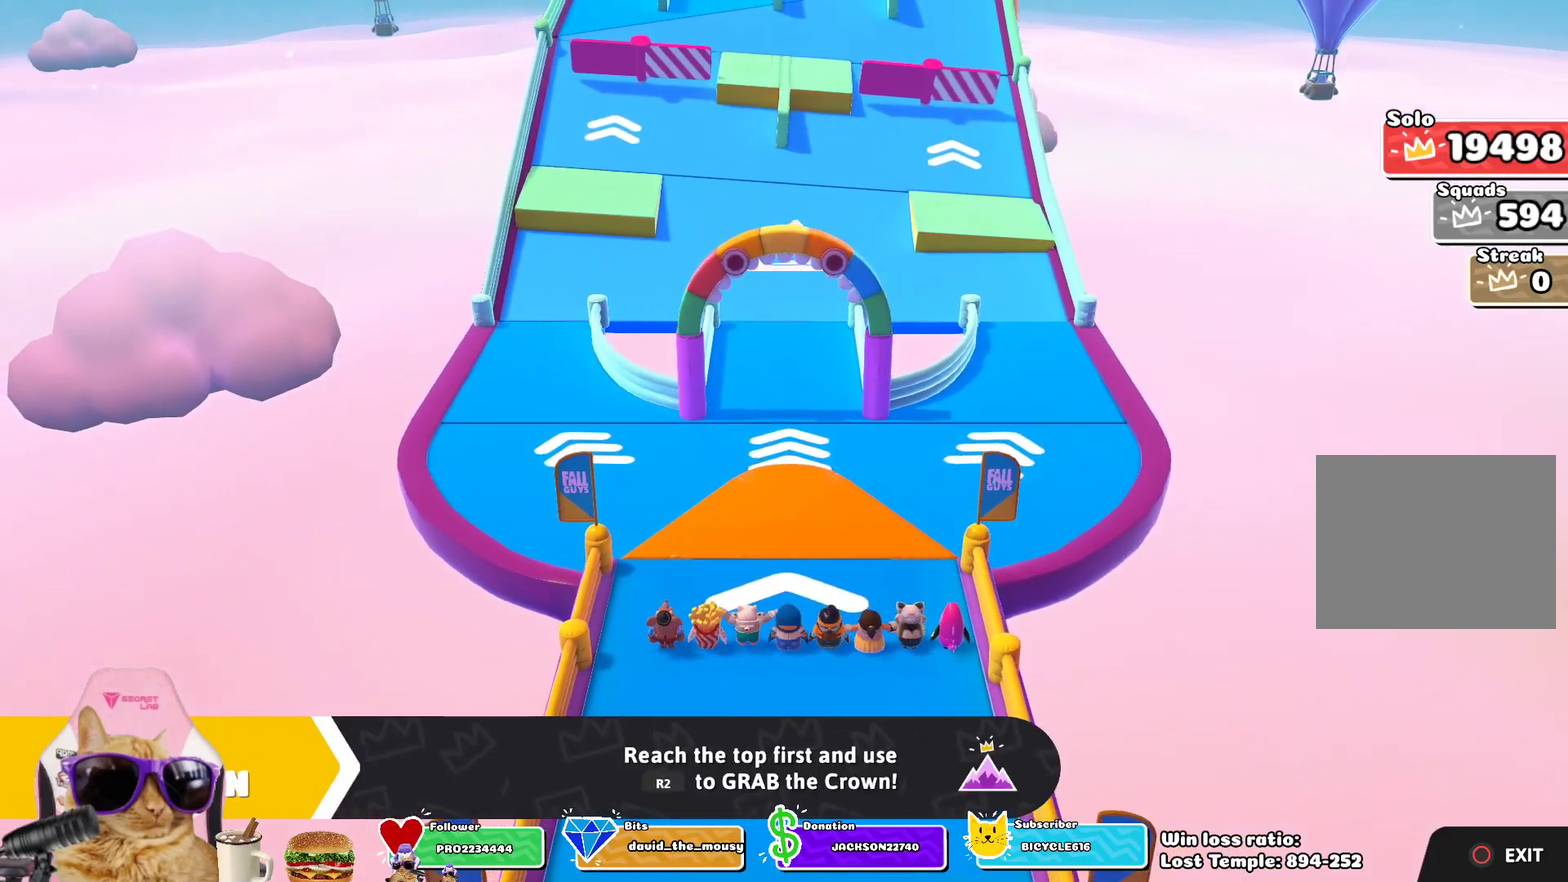
{"dt_ms": 500, "buttons": [], "left_stick": "center", "right_stick": "center", "events": [[17, "CROSS", "down"], [67, "CROSS", "up"], [167, "CROSS", "down"], [233, "CROSS", "up"], [300, "CROSS", "down"], [433, "CROSS", "up"]]}
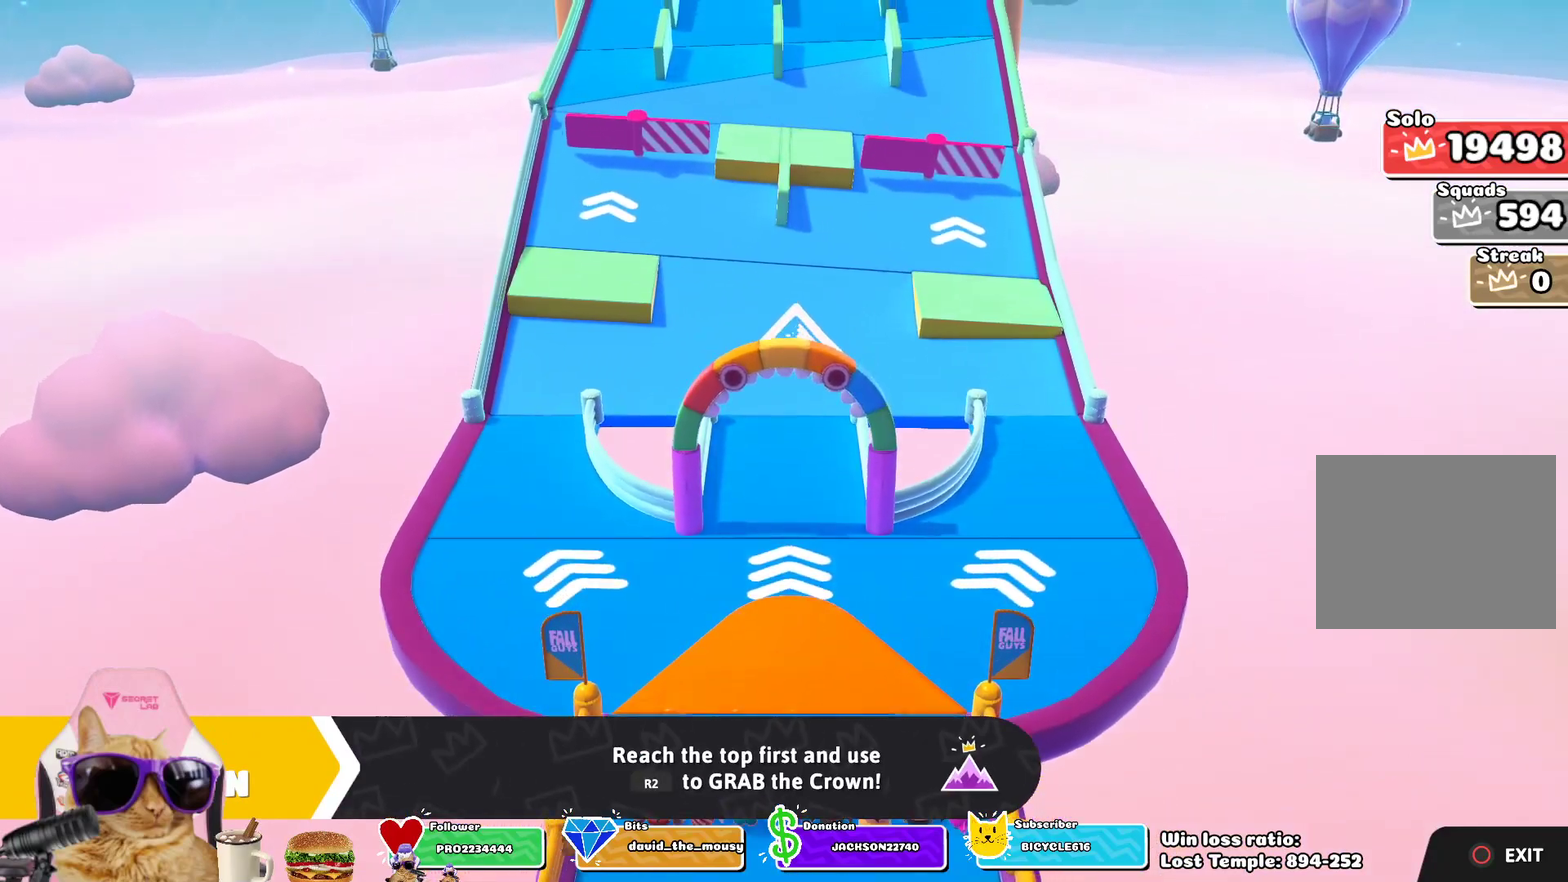
{"dt_ms": 500, "buttons": ["CROSS"], "left_stick": "center", "right_stick": "center", "events": [[117, "CROSS", "down"], [200, "CROSS", "up"], [300, "CROSS", "down"], [383, "CROSS", "up"], [483, "CROSS", "down"]]}
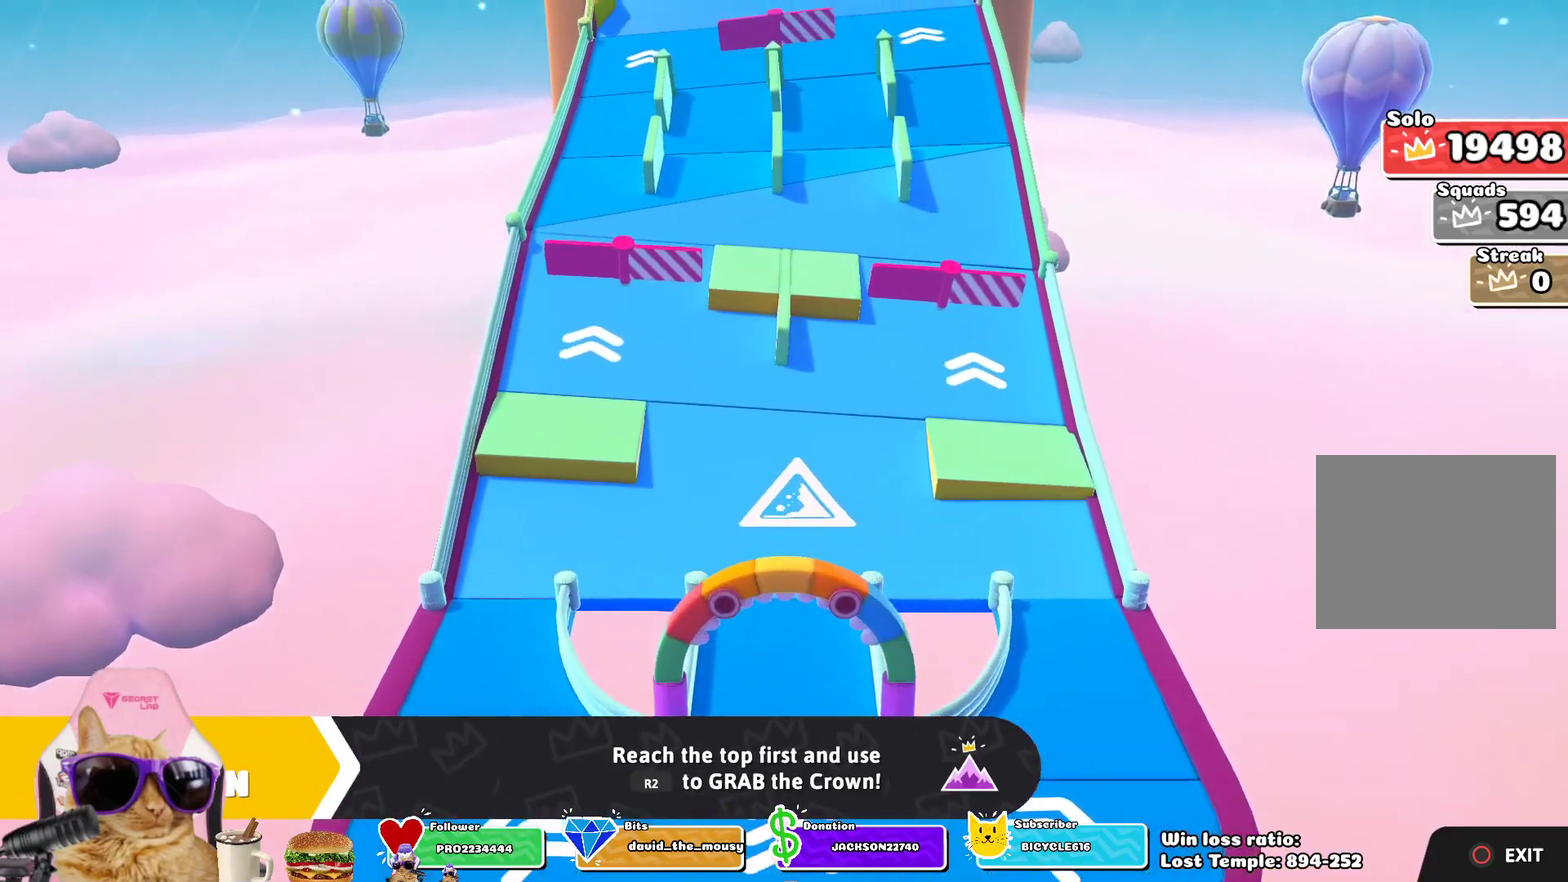
{"dt_ms": 600, "buttons": ["CROSS"], "left_stick": "center", "right_stick": "center", "events": [[33, "CROSS", "up"], [133, "CROSS", "down"], [183, "CROSS", "up"], [317, "CROSS", "down"], [400, "CROSS", "up"], [567, "CROSS", "down"]]}